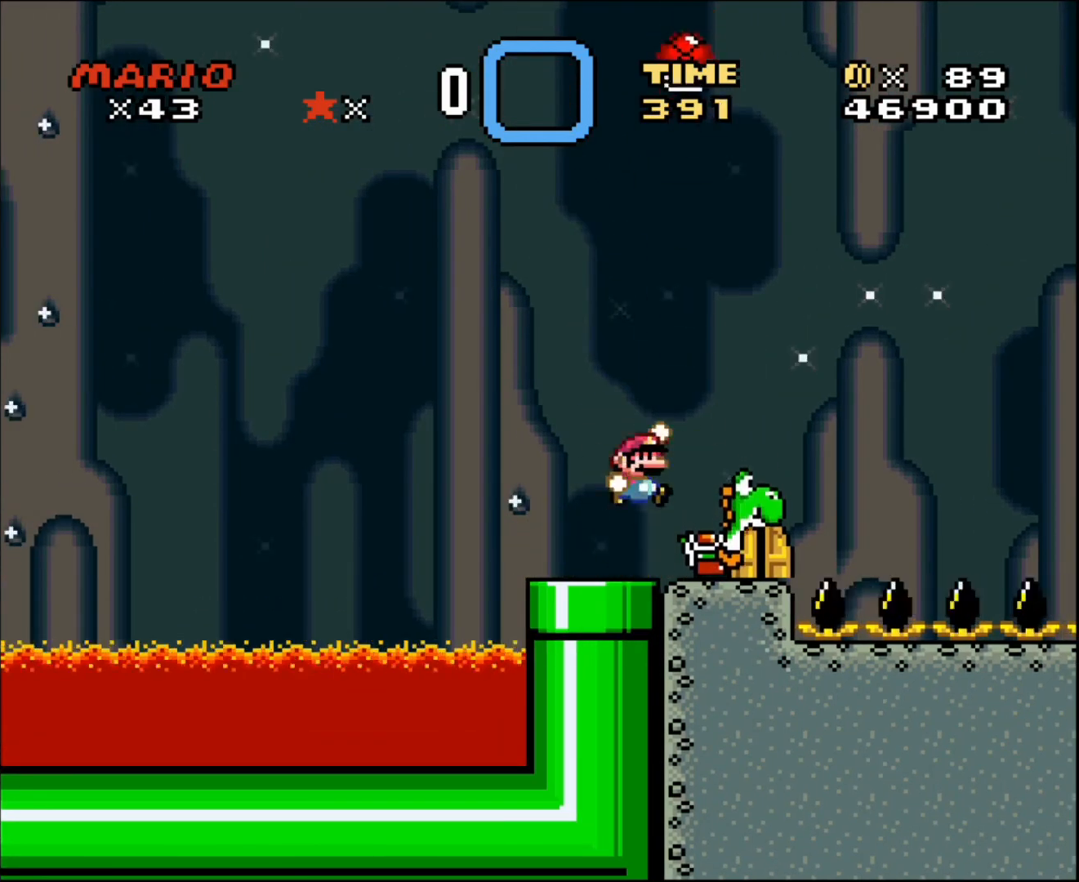
Gameplay with a controller; each line is a JSON object with the inputs held at the frame after it. "events" lists button and stick changes between this image and that frame as [ms after this image, input, new state], when the widget could be followed in between. Not read: A B CIRCLE CROSS L3 R3 SQUARE TRIANGLE X Y.
{"buttons": [], "events": [[267, "DPAD_RIGHT", "down"], [401, "DPAD_RIGHT", "up"]]}
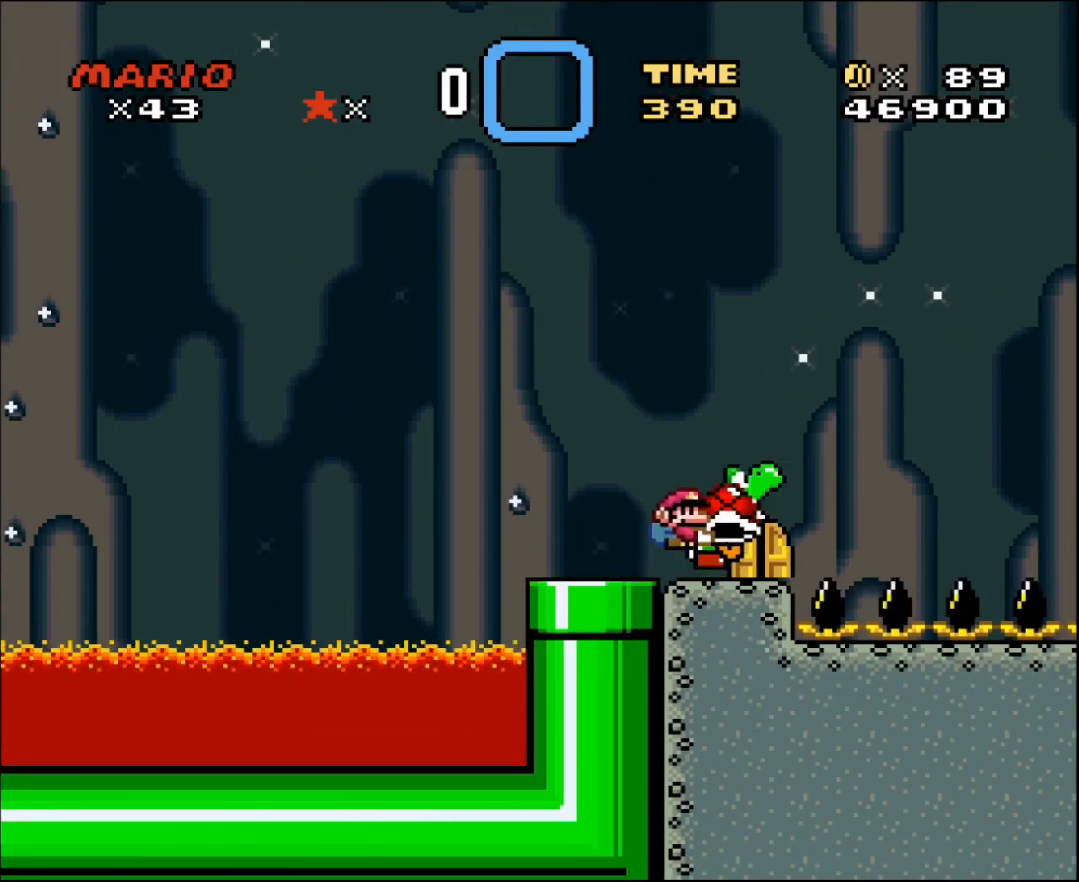
{"buttons": [], "events": [[300, "DPAD_LEFT", "down"], [367, "DPAD_LEFT", "up"]]}
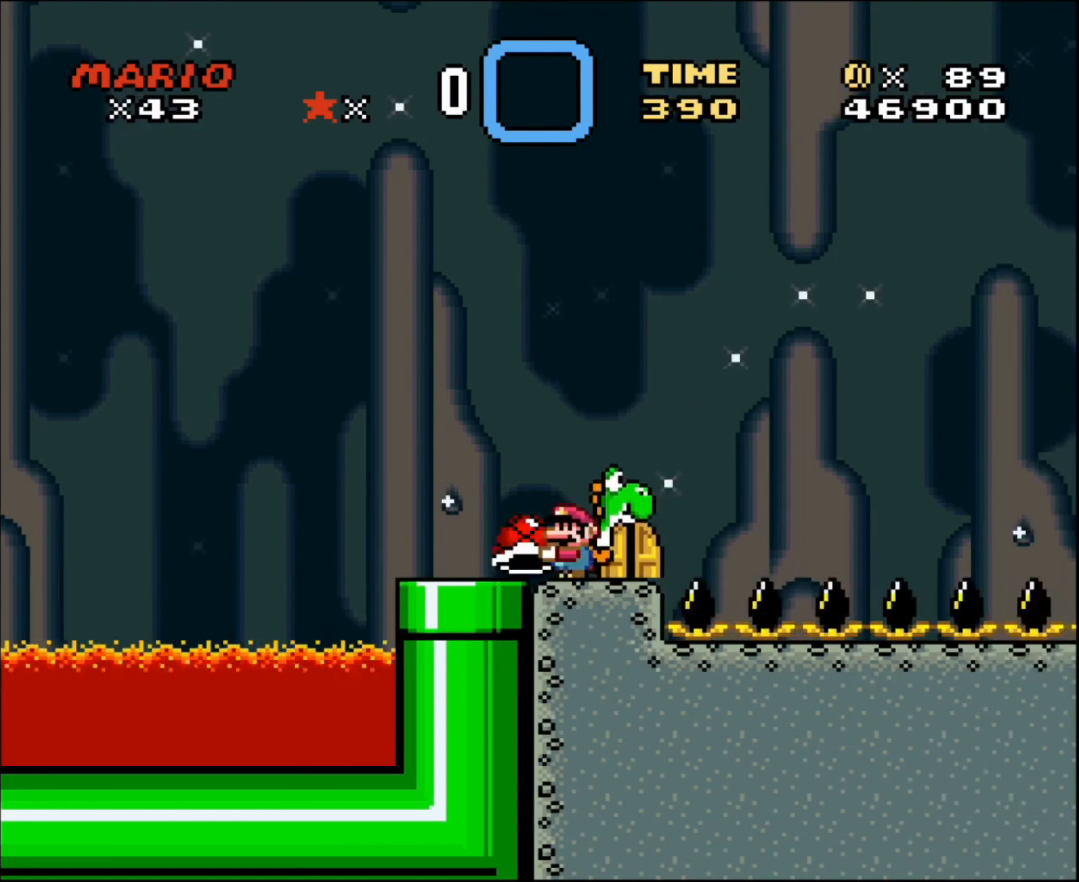
{"buttons": [], "events": [[167, "DPAD_LEFT", "down"], [367, "DPAD_LEFT", "up"], [401, "DPAD_RIGHT", "down"], [467, "DPAD_RIGHT", "up"]]}
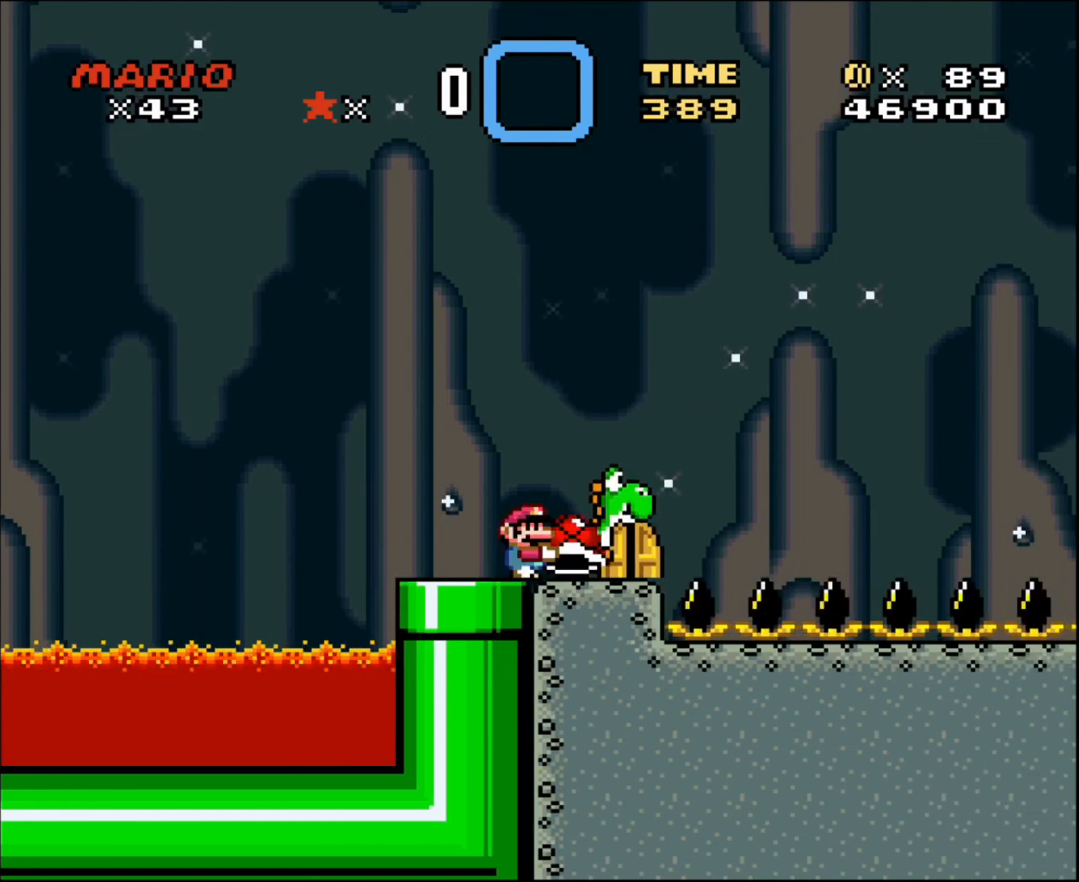
{"buttons": ["DPAD_LEFT"], "events": [[66, "DPAD_UP", "down"], [333, "DPAD_UP", "up"], [467, "DPAD_LEFT", "down"]]}
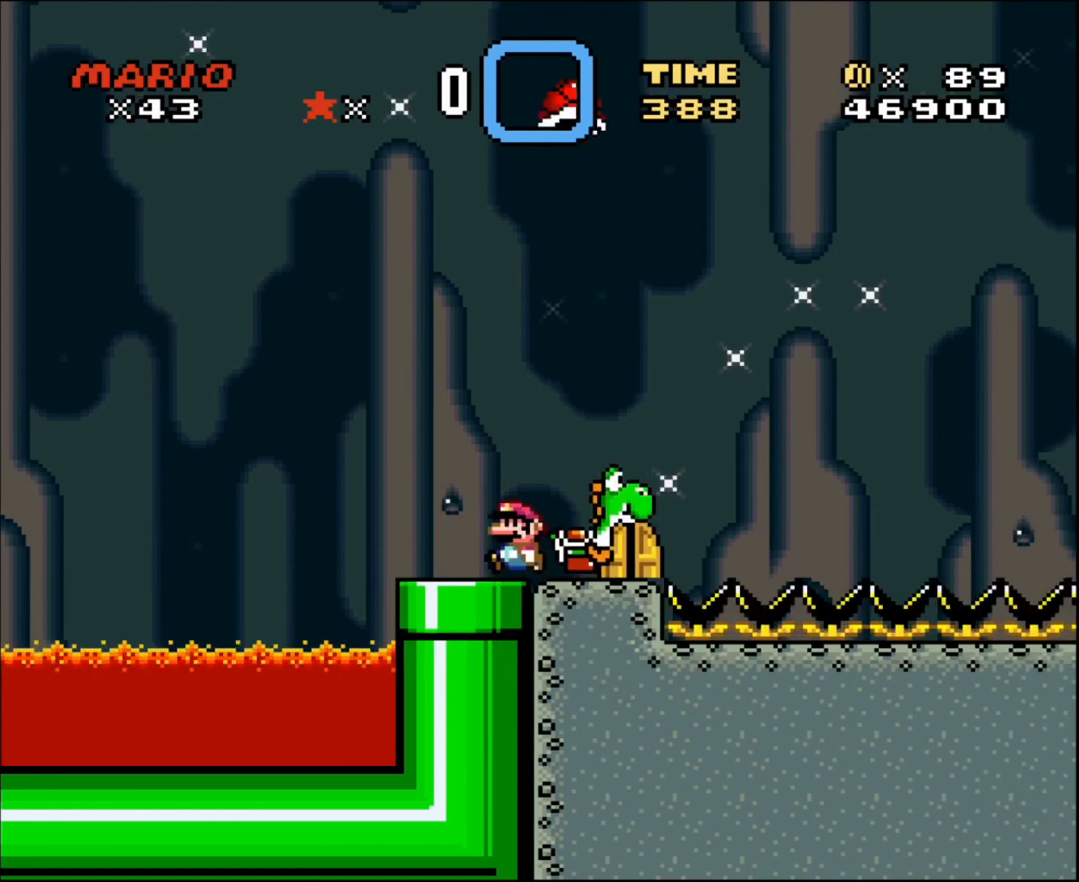
{"buttons": [], "events": [[100, "DPAD_LEFT", "up"], [100, "DPAD_RIGHT", "down"], [200, "DPAD_RIGHT", "up"]]}
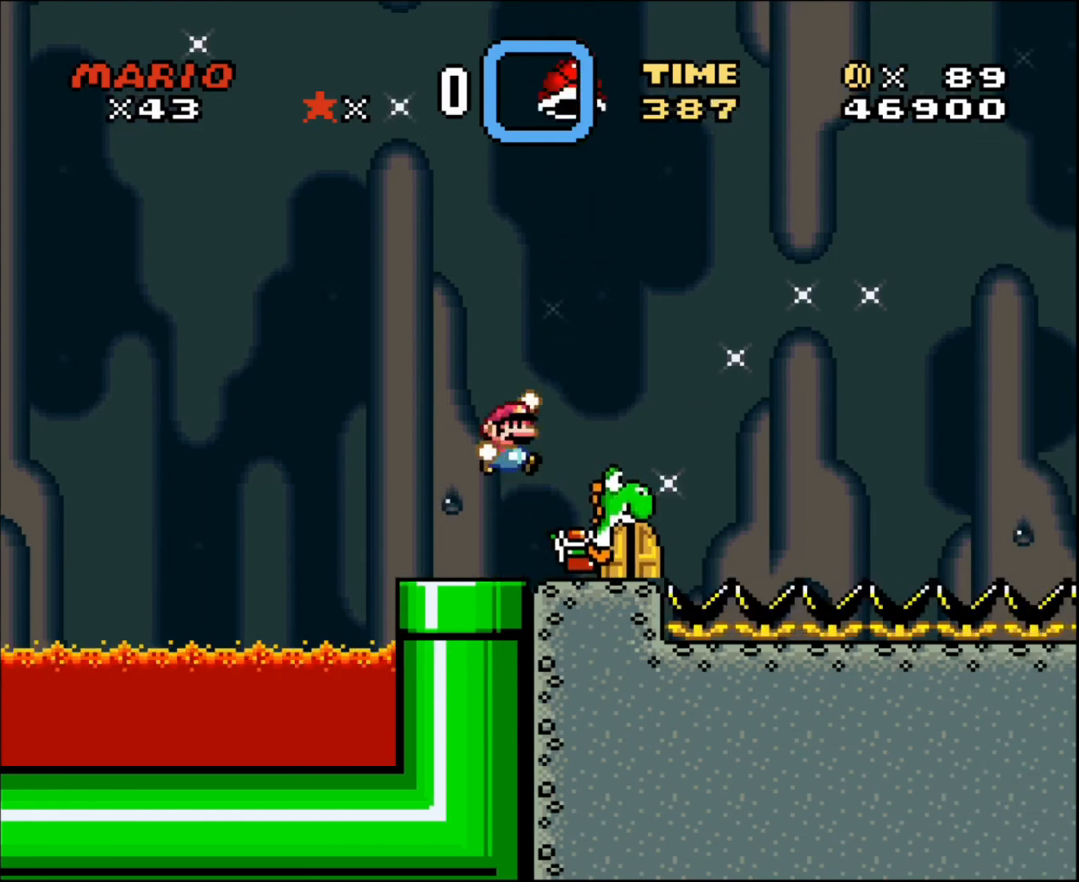
{"buttons": [], "events": [[167, "DPAD_RIGHT", "down"], [367, "DPAD_RIGHT", "up"]]}
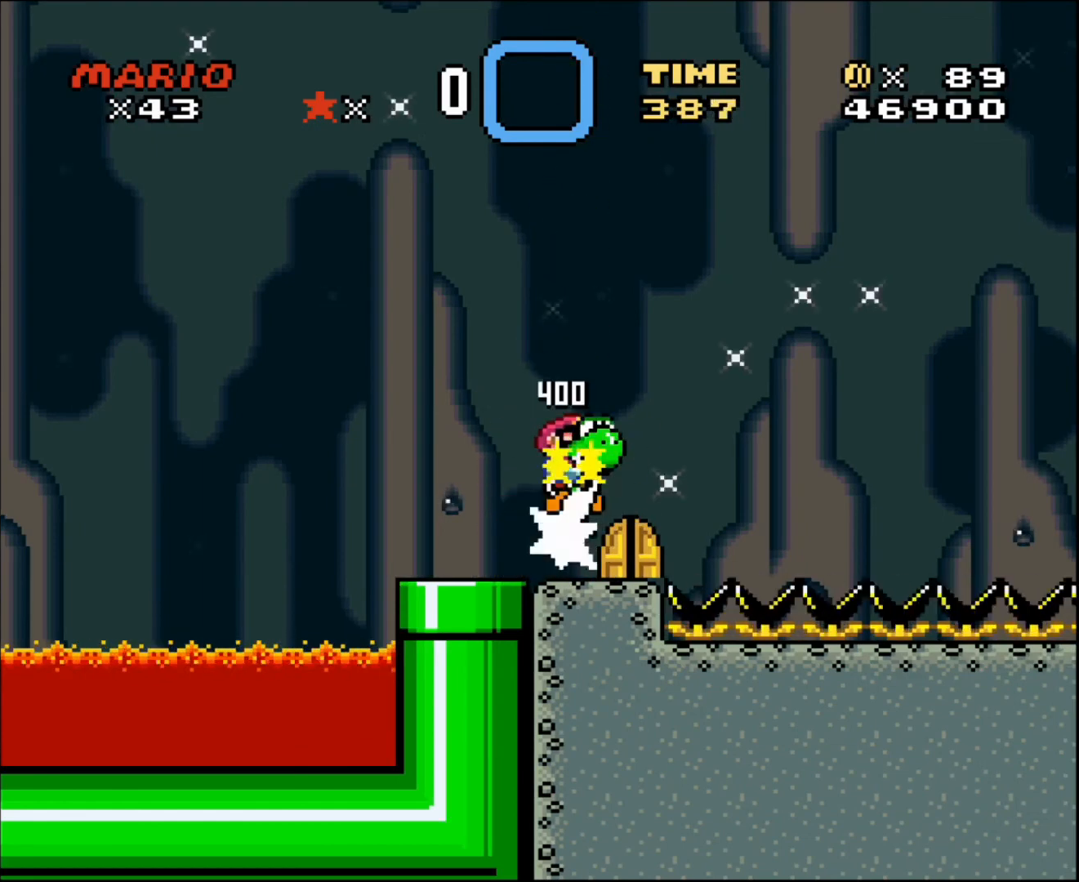
{"buttons": [], "events": [[34, "DPAD_LEFT", "down"], [200, "DPAD_LEFT", "up"]]}
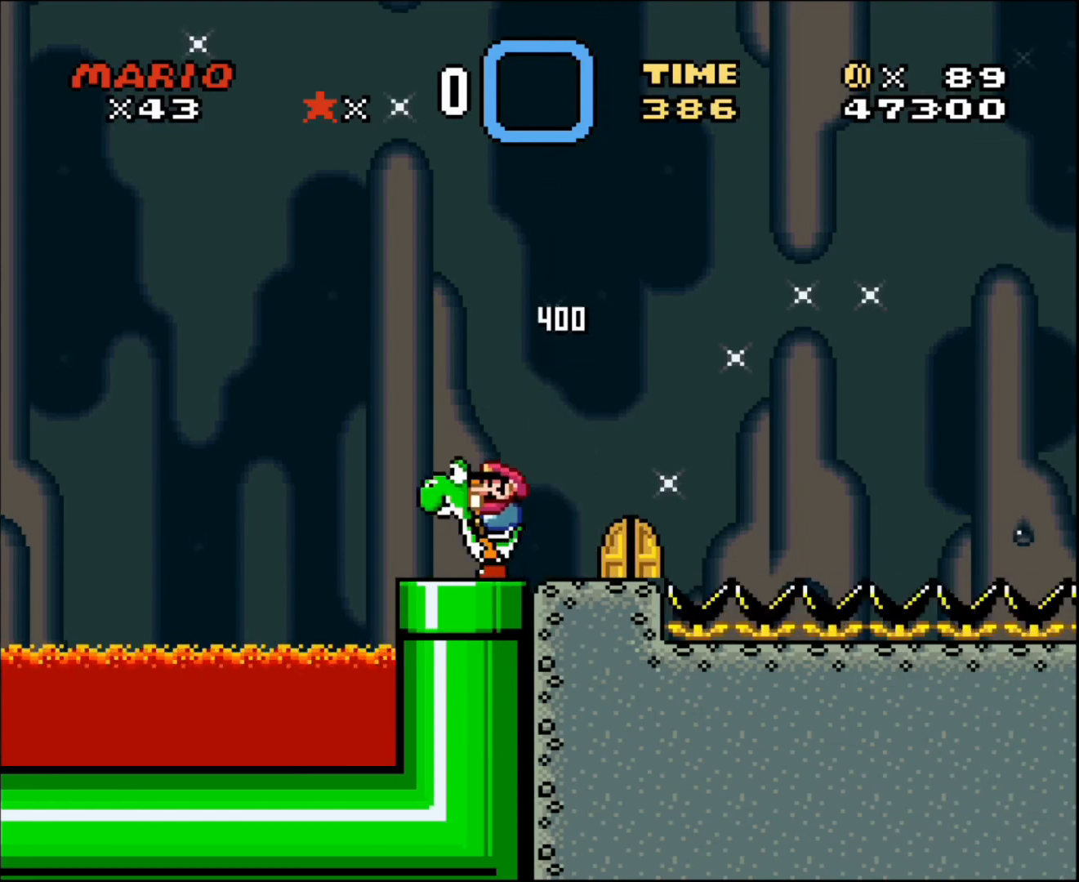
{"buttons": [], "events": []}
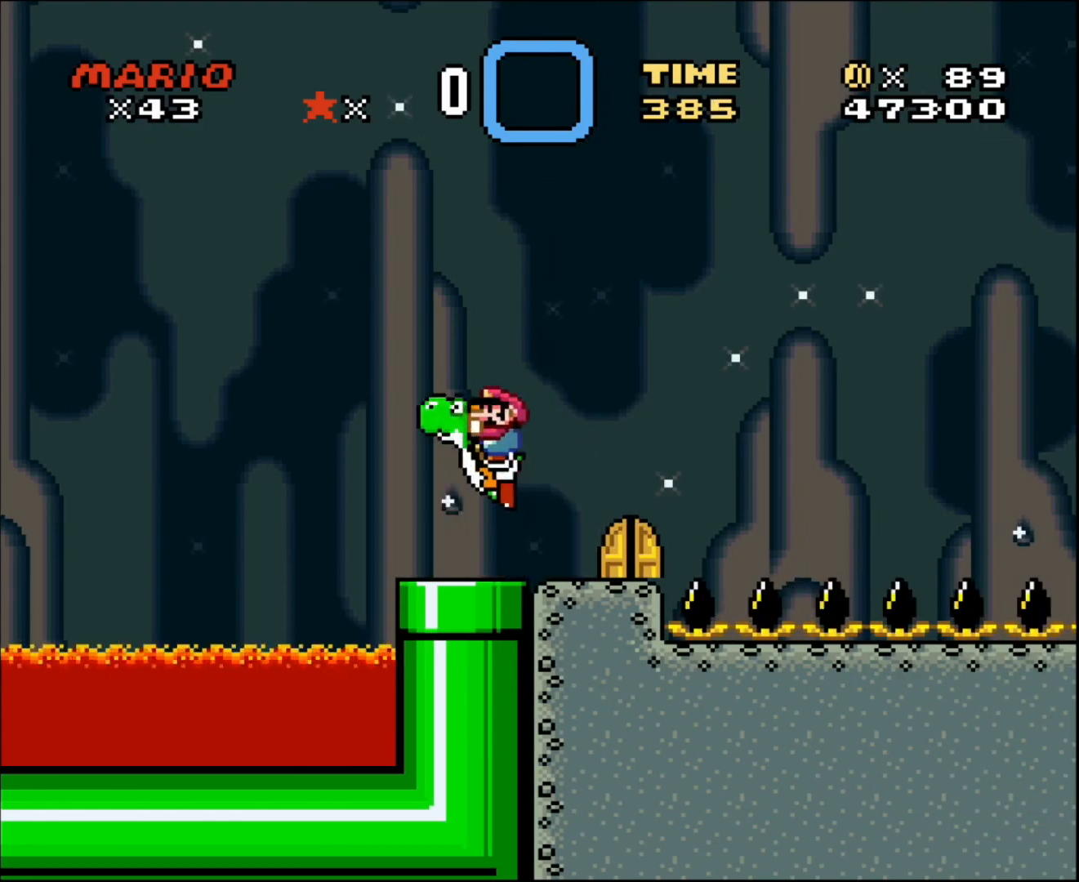
{"buttons": [], "events": [[267, "DPAD_RIGHT", "down"], [401, "DPAD_RIGHT", "up"]]}
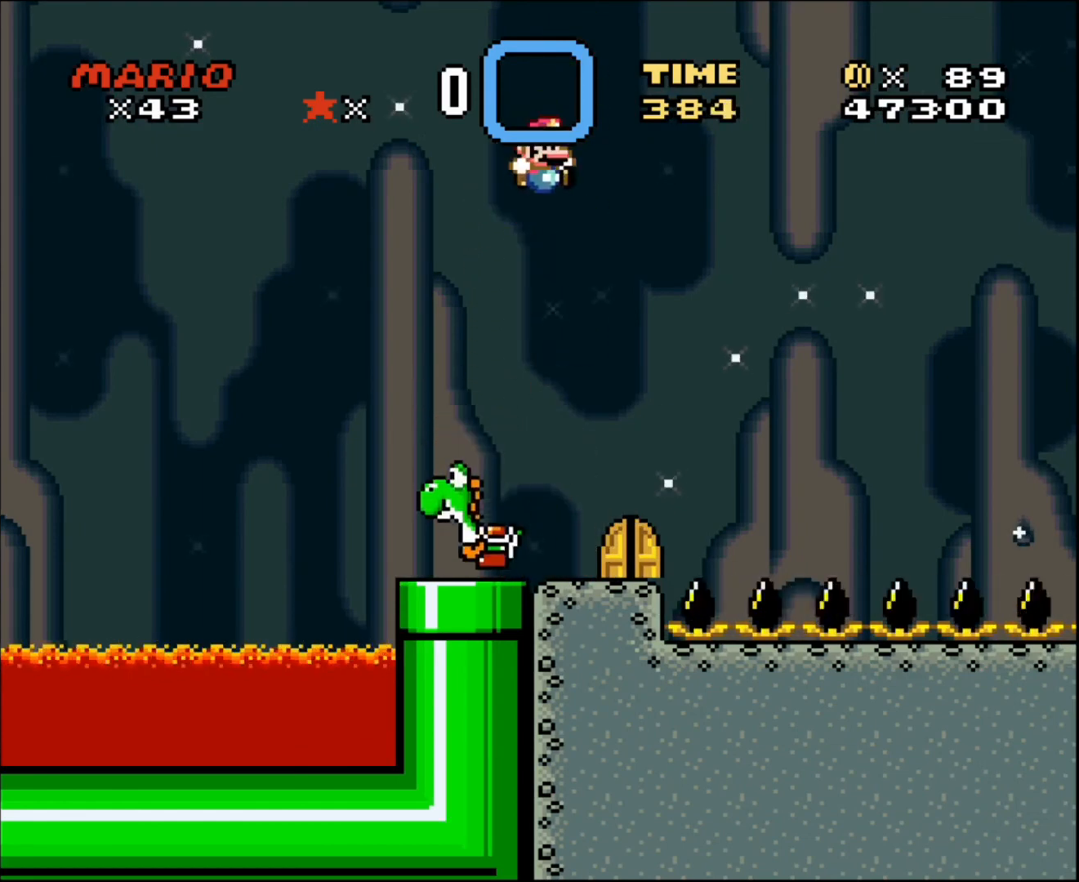
{"buttons": ["DPAD_UP", "DPAD_LEFT"], "events": [[500, "DPAD_LEFT", "down"], [500, "DPAD_UP", "down"]]}
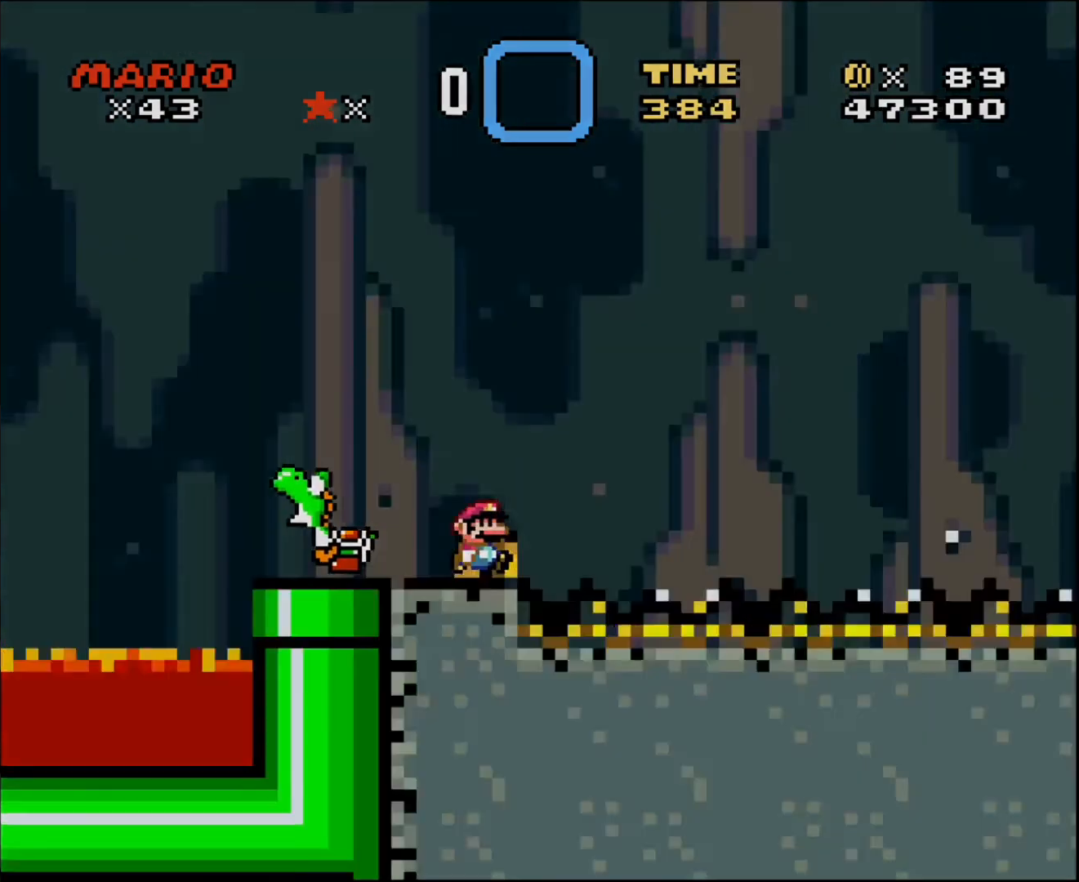
{"buttons": [], "events": [[67, "DPAD_LEFT", "up"], [167, "DPAD_UP", "up"]]}
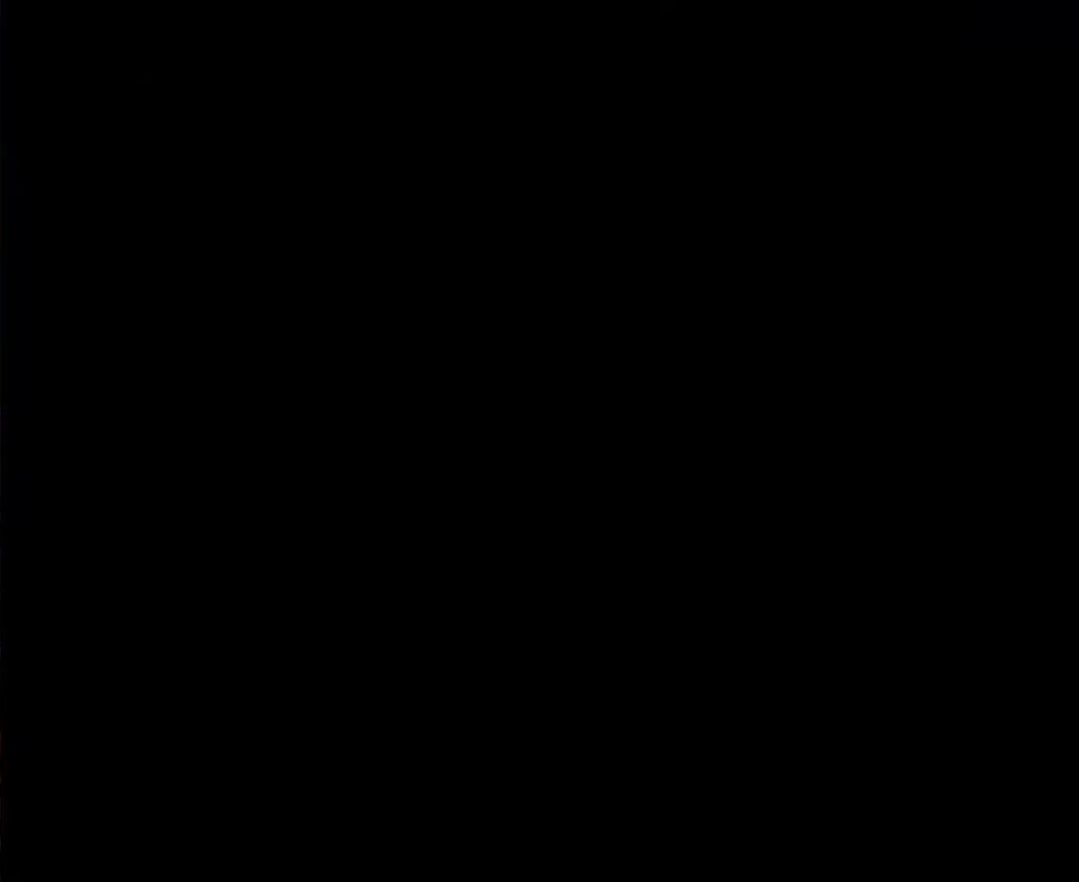
{"buttons": [], "events": []}
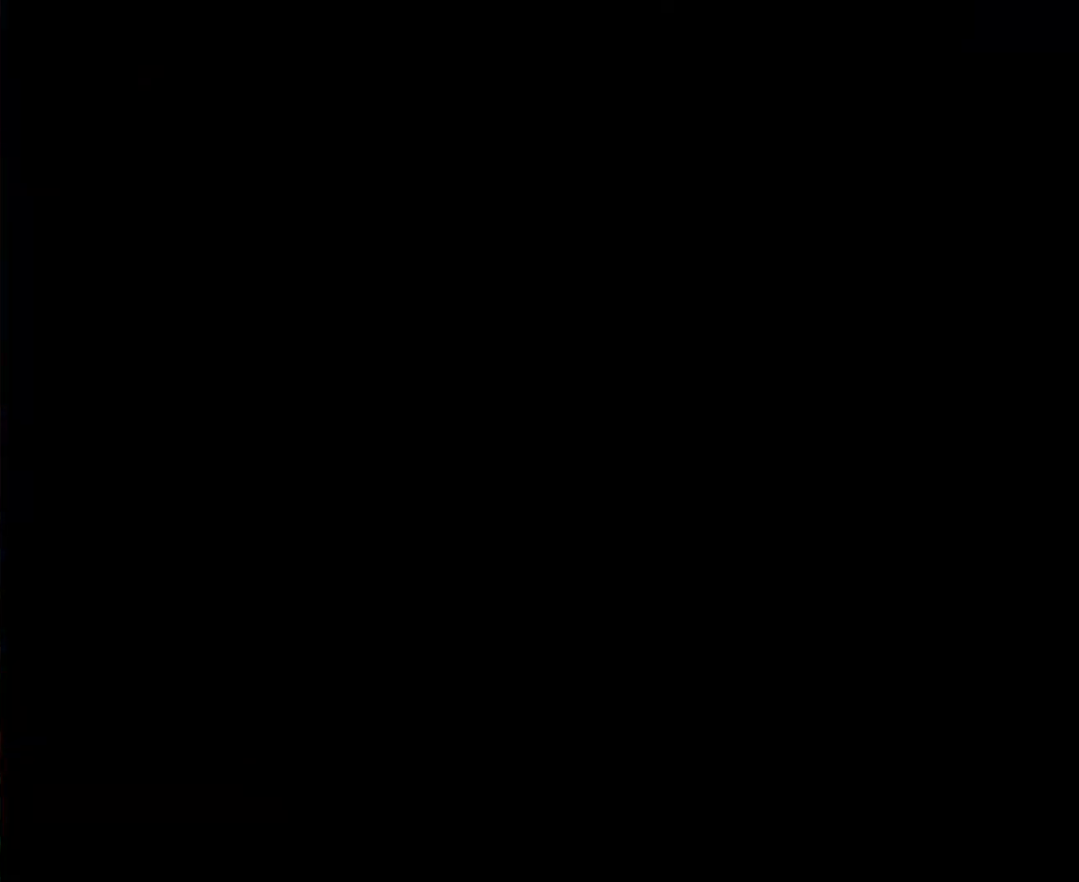
{"buttons": [], "events": []}
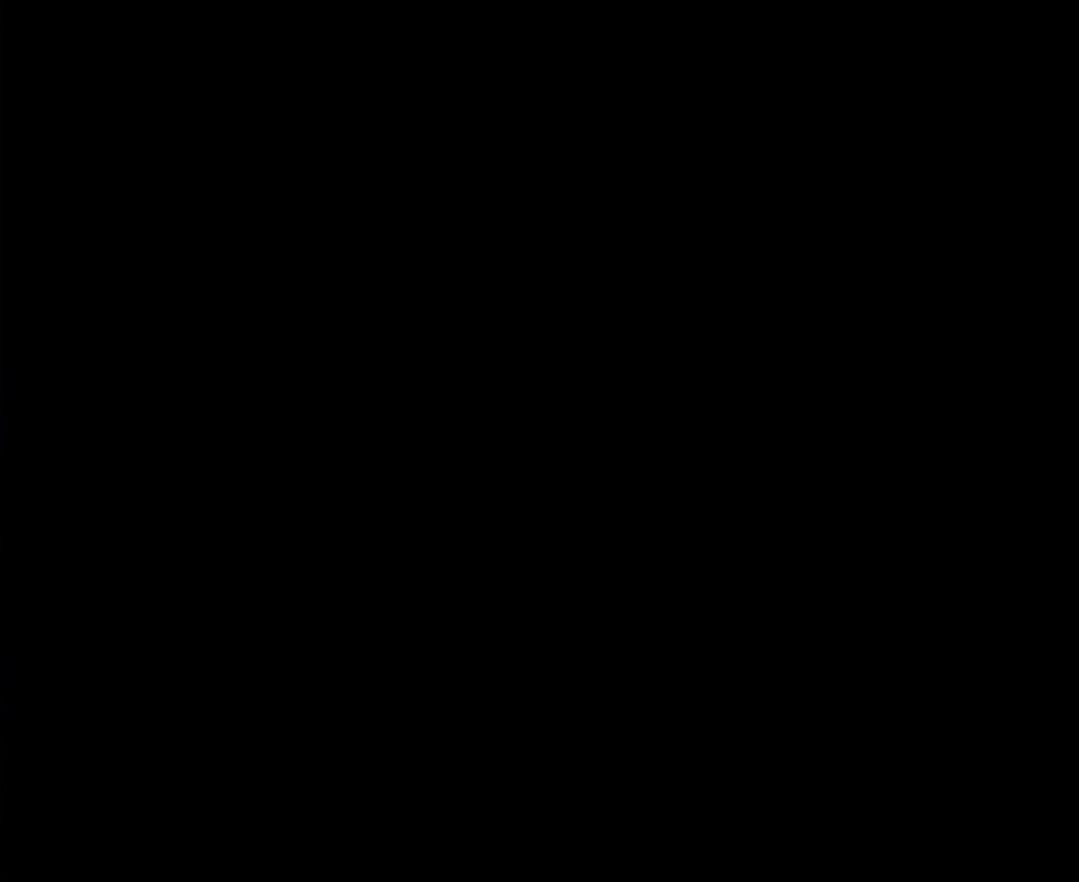
{"buttons": [], "events": []}
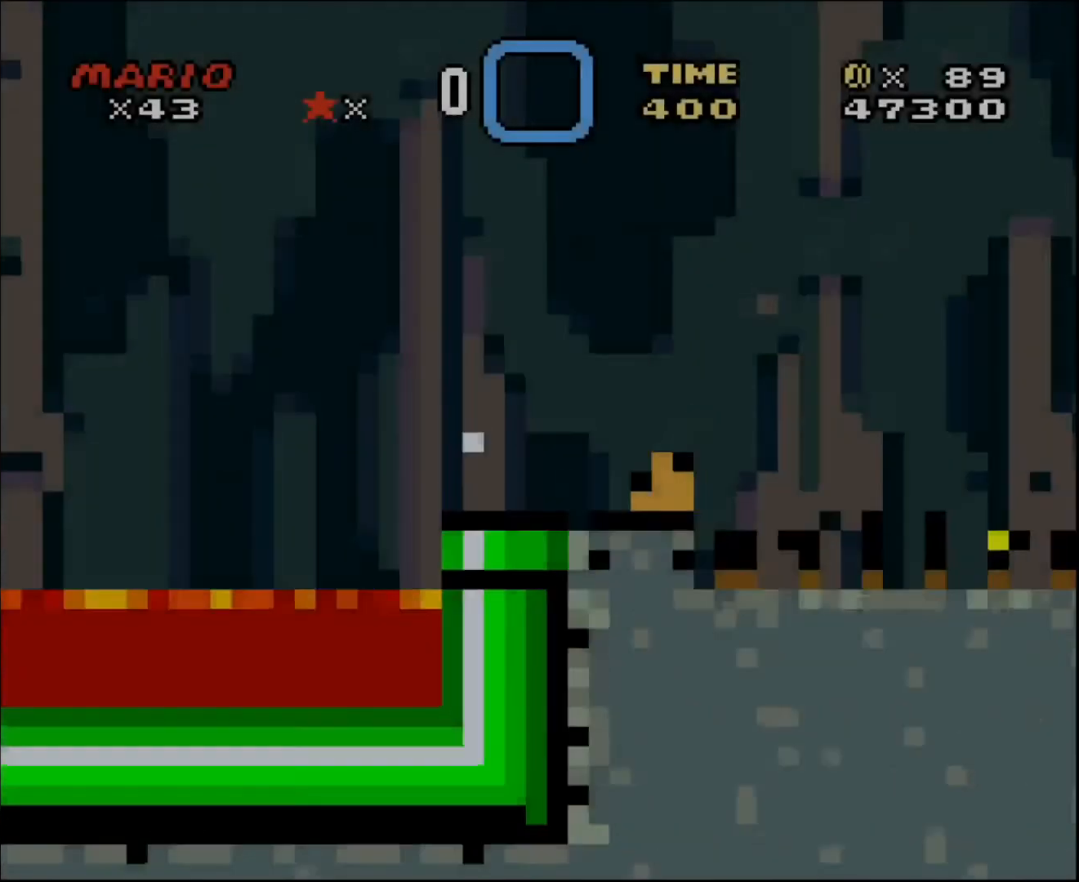
{"buttons": [], "events": []}
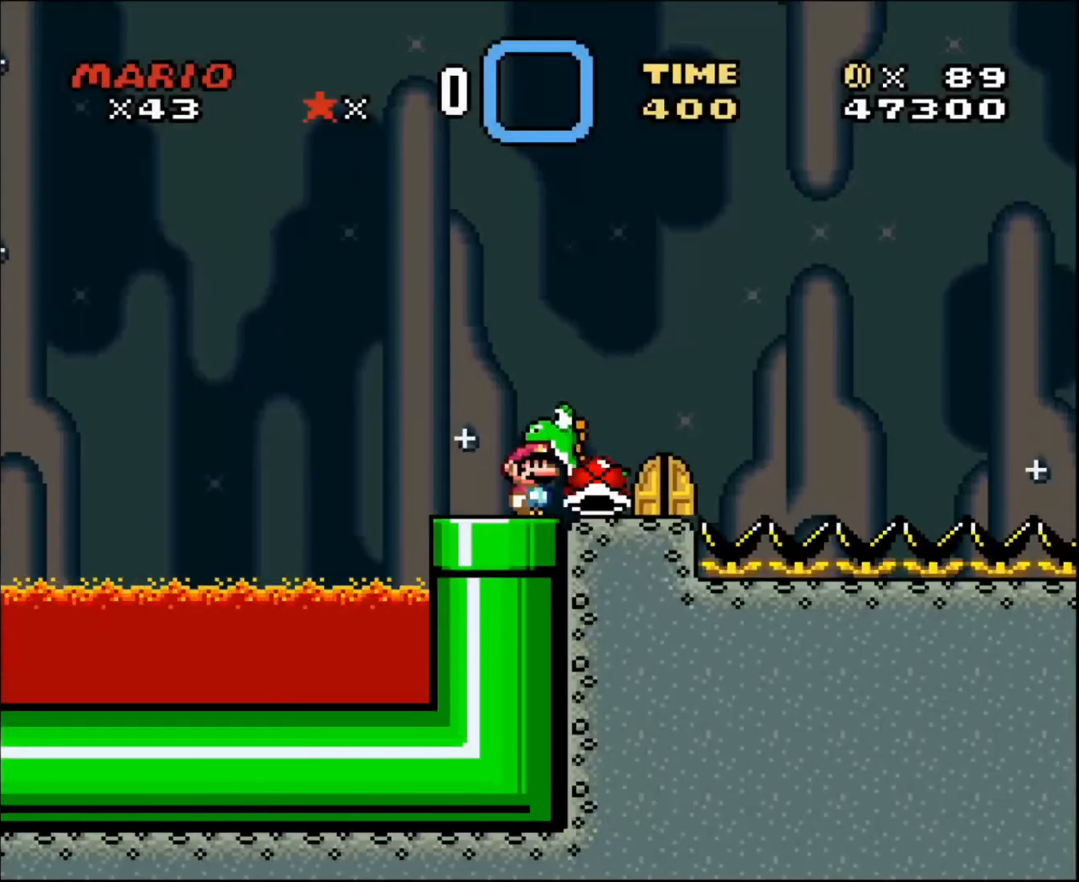
{"buttons": ["DPAD_RIGHT"], "events": [[233, "DPAD_RIGHT", "down"], [333, "DPAD_RIGHT", "up"], [500, "DPAD_RIGHT", "down"]]}
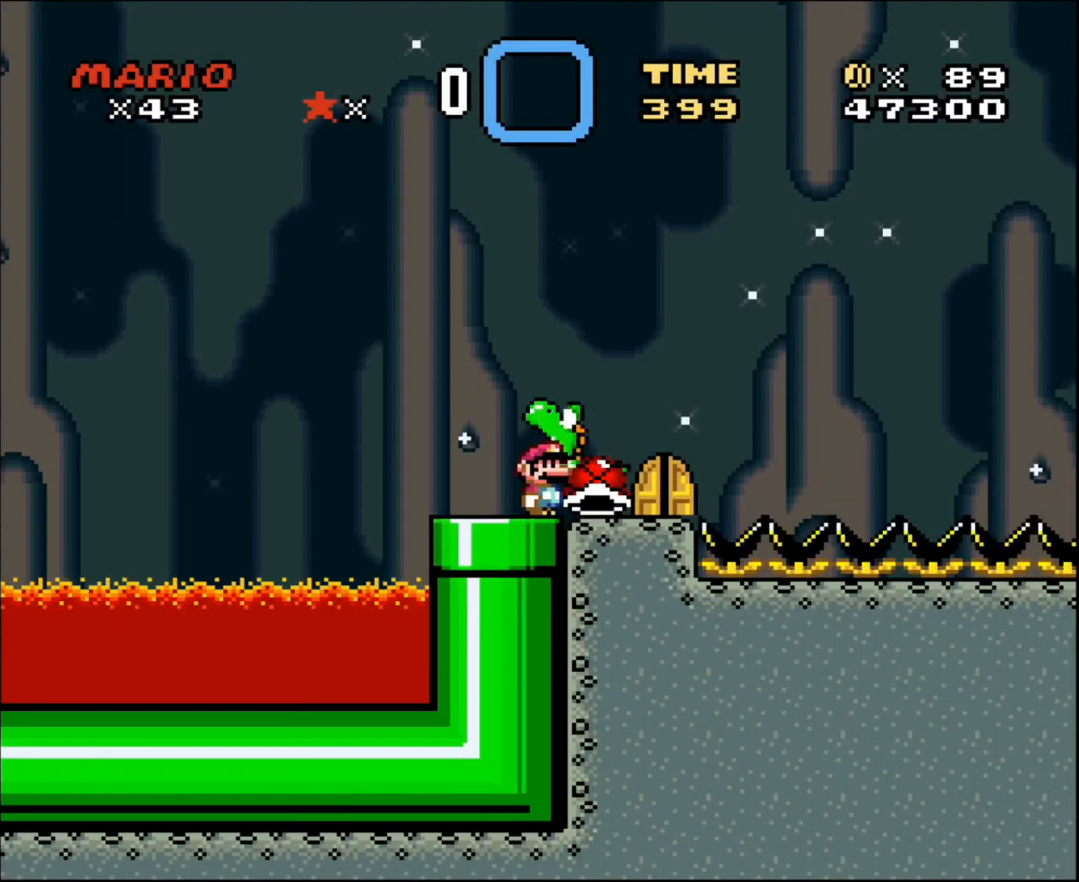
{"buttons": [], "events": [[100, "DPAD_RIGHT", "up"], [167, "DPAD_LEFT", "down"], [267, "DPAD_LEFT", "up"]]}
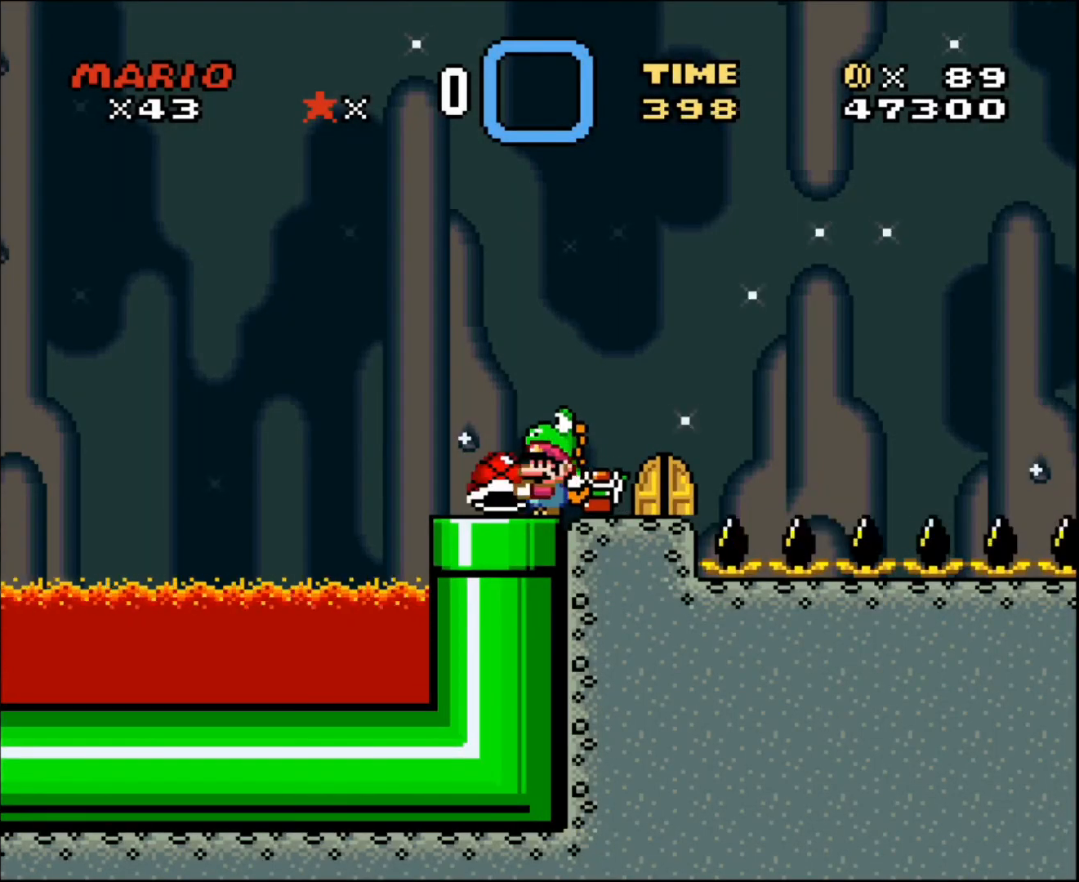
{"buttons": [], "events": [[66, "DPAD_UP", "down"], [233, "DPAD_UP", "up"], [333, "DPAD_RIGHT", "down"], [434, "DPAD_RIGHT", "up"]]}
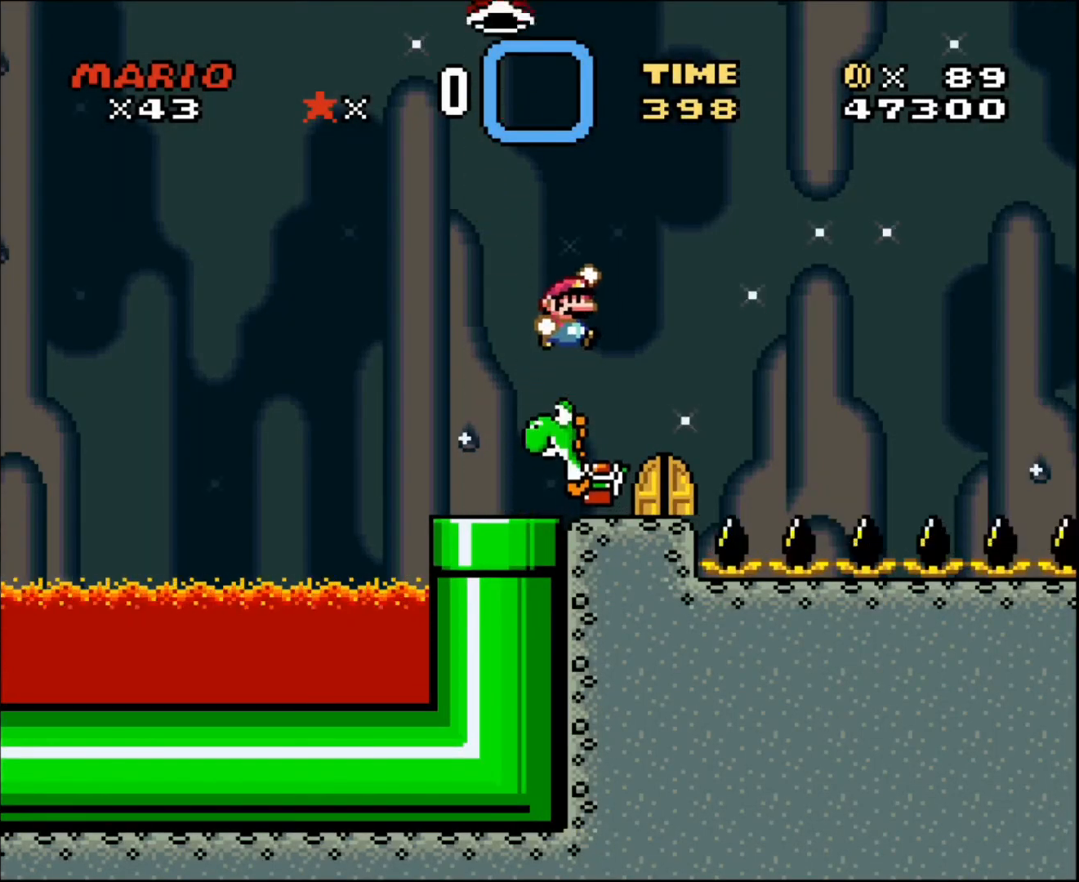
{"buttons": ["DPAD_RIGHT"], "events": [[167, "DPAD_LEFT", "down"], [234, "DPAD_LEFT", "up"], [501, "DPAD_RIGHT", "down"]]}
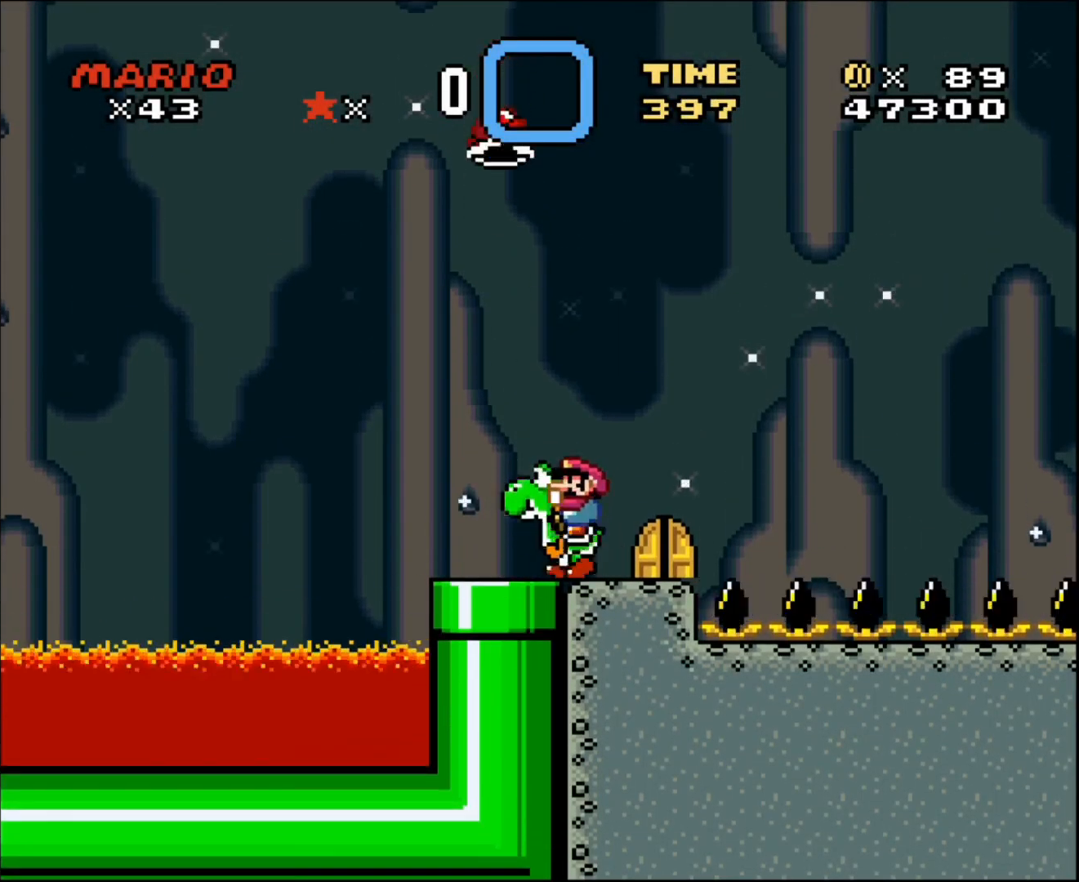
{"buttons": [], "events": [[100, "DPAD_RIGHT", "up"]]}
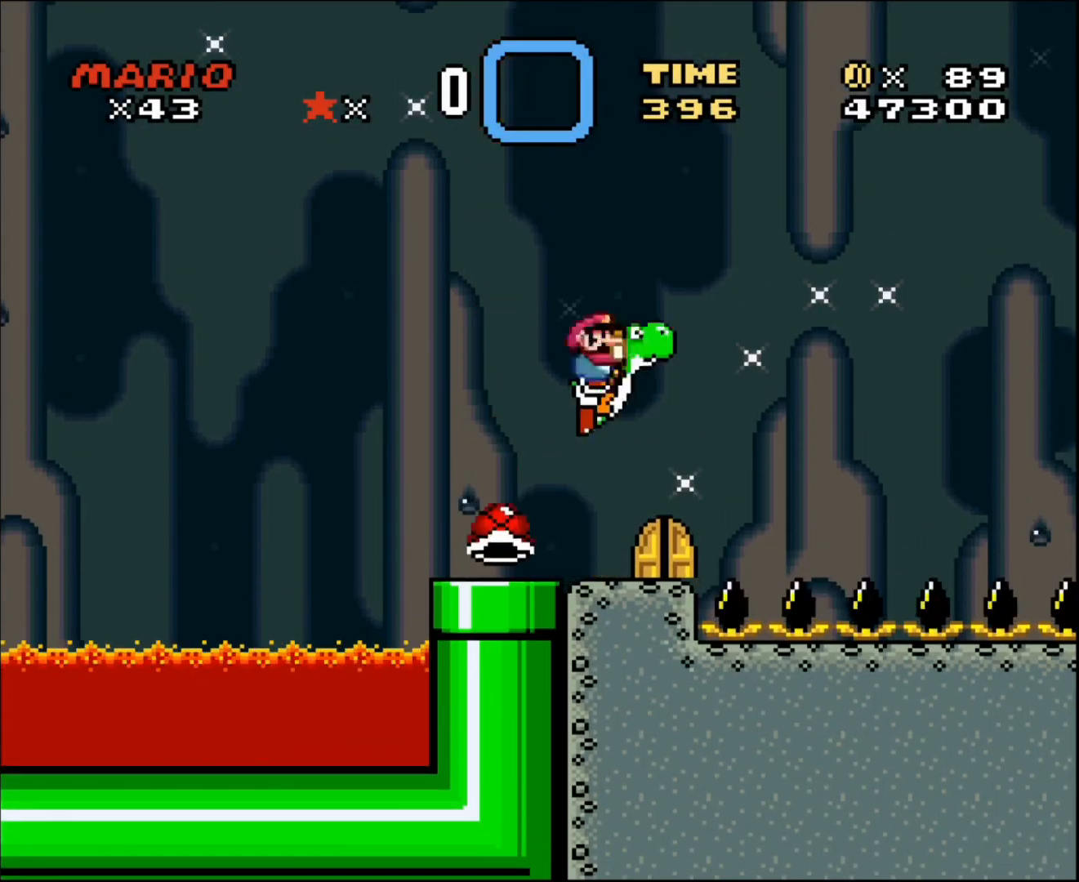
{"buttons": ["DPAD_LEFT"], "events": [[401, "DPAD_LEFT", "down"]]}
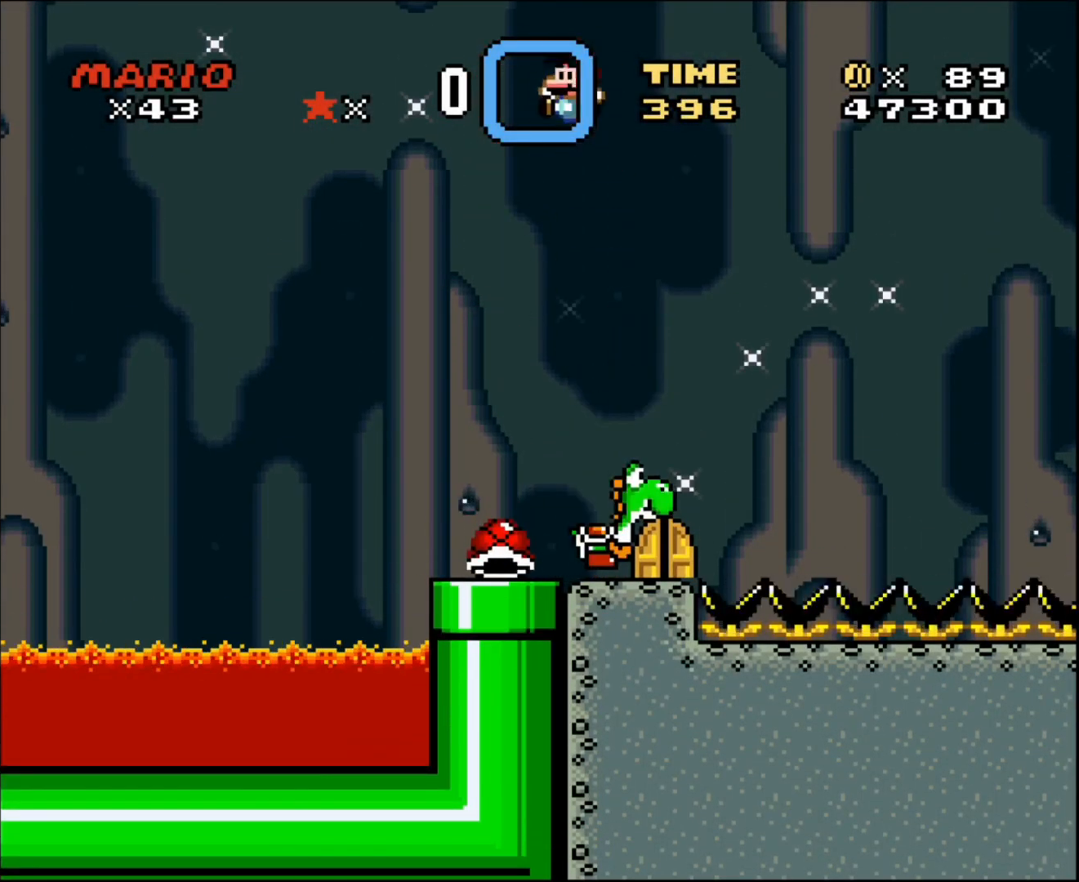
{"buttons": [], "events": [[100, "DPAD_LEFT", "up"], [333, "DPAD_RIGHT", "down"], [500, "DPAD_RIGHT", "up"]]}
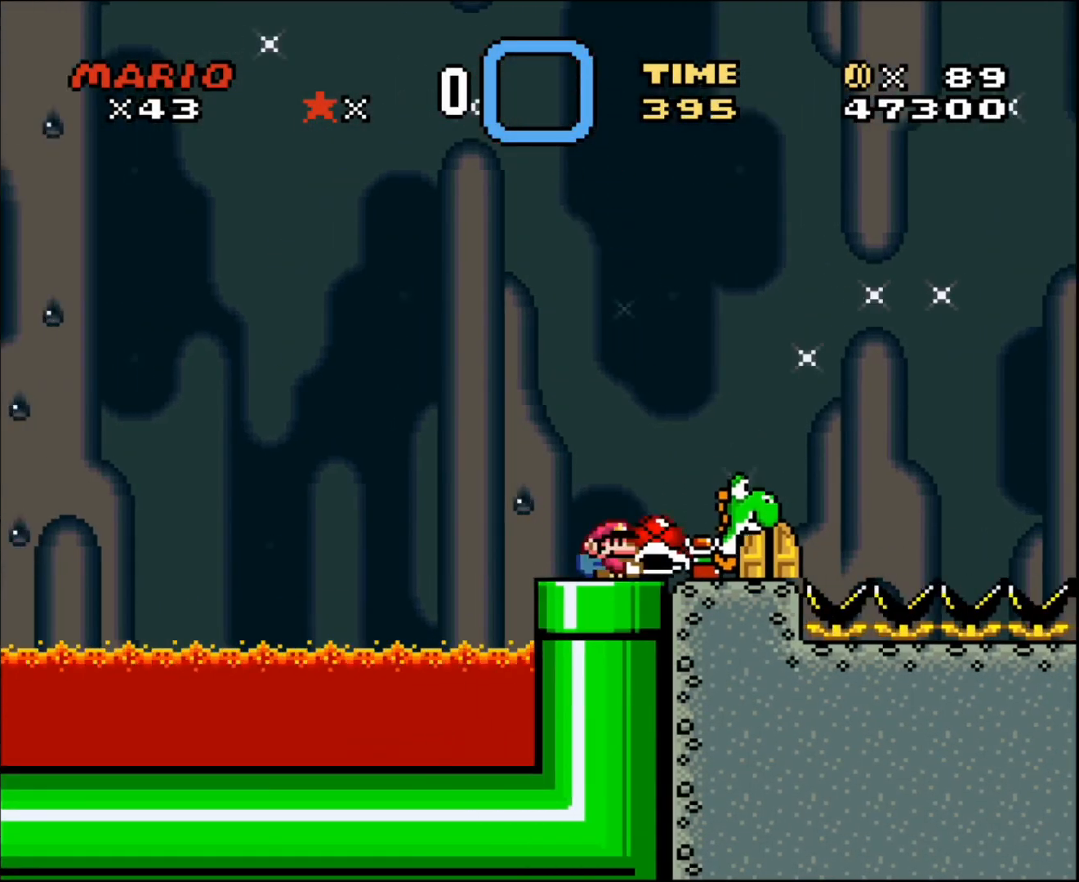
{"buttons": [], "events": [[267, "DPAD_RIGHT", "down"], [401, "DPAD_RIGHT", "up"]]}
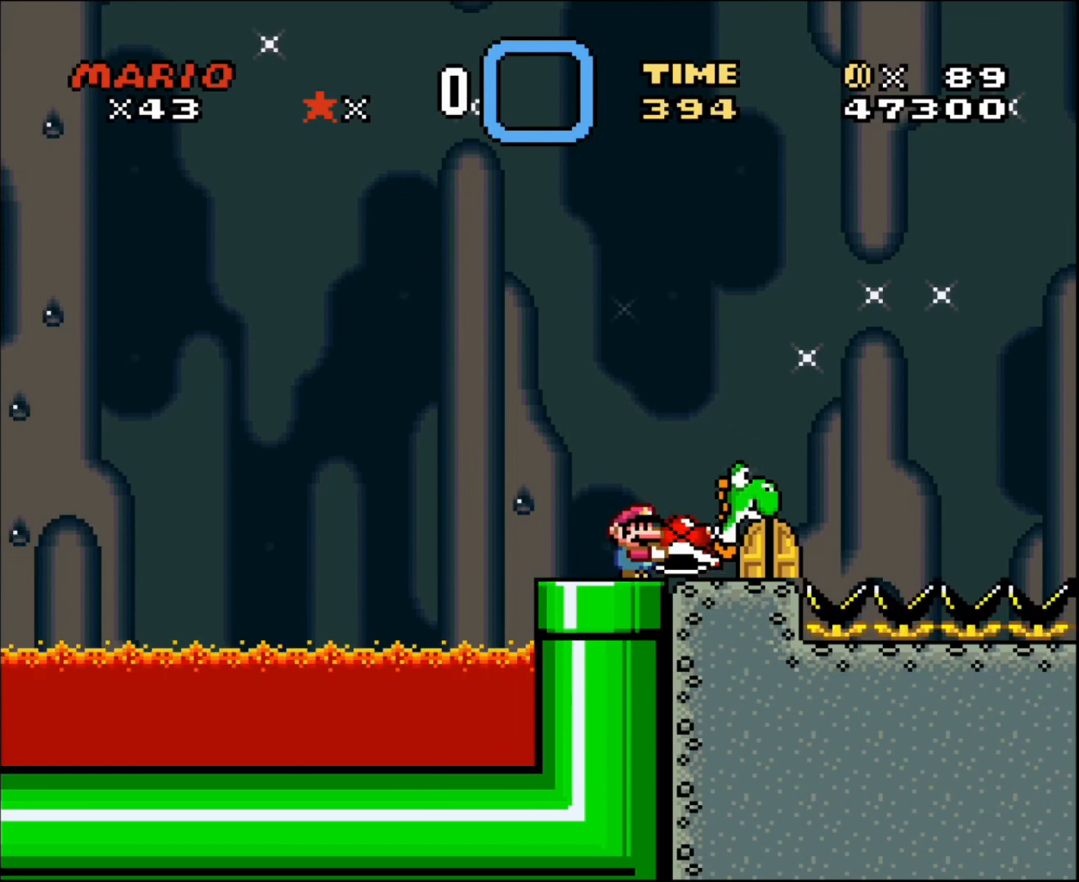
{"buttons": ["DPAD_UP"], "events": [[133, "DPAD_RIGHT", "down"], [200, "DPAD_RIGHT", "up"], [400, "DPAD_UP", "down"]]}
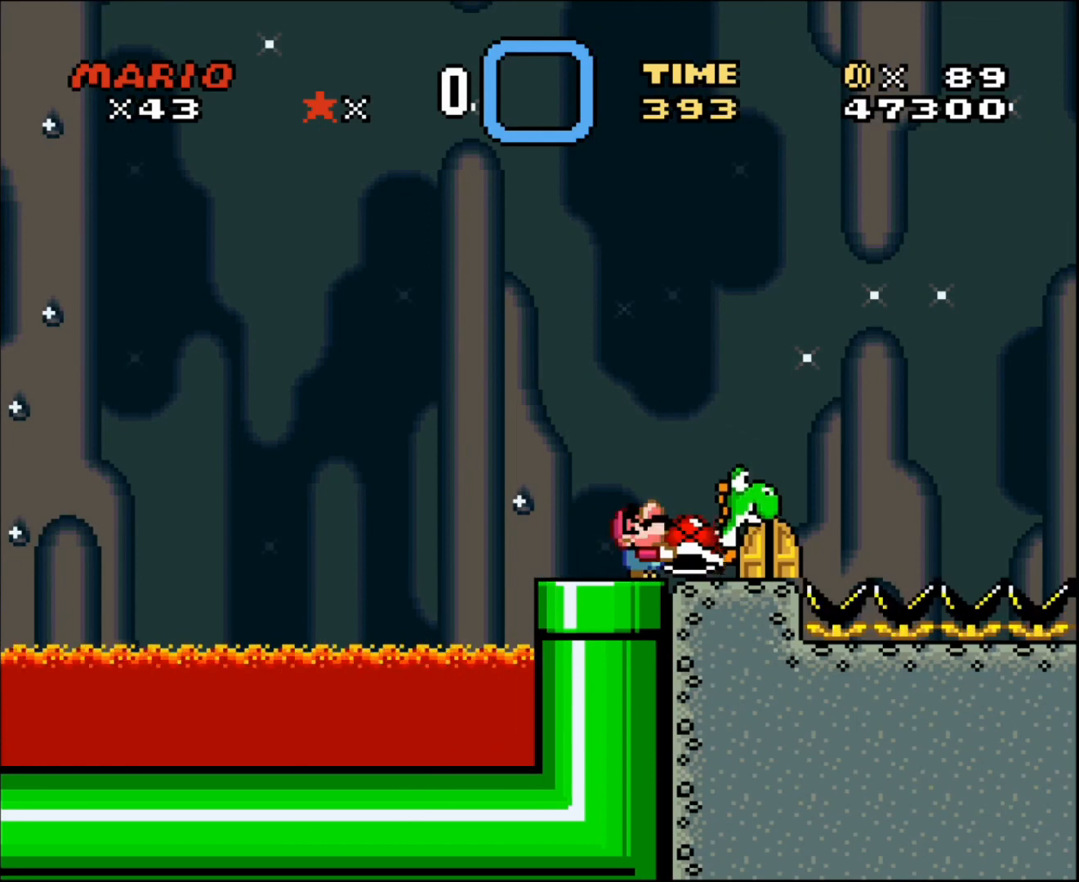
{"buttons": [], "events": [[234, "DPAD_UP", "up"]]}
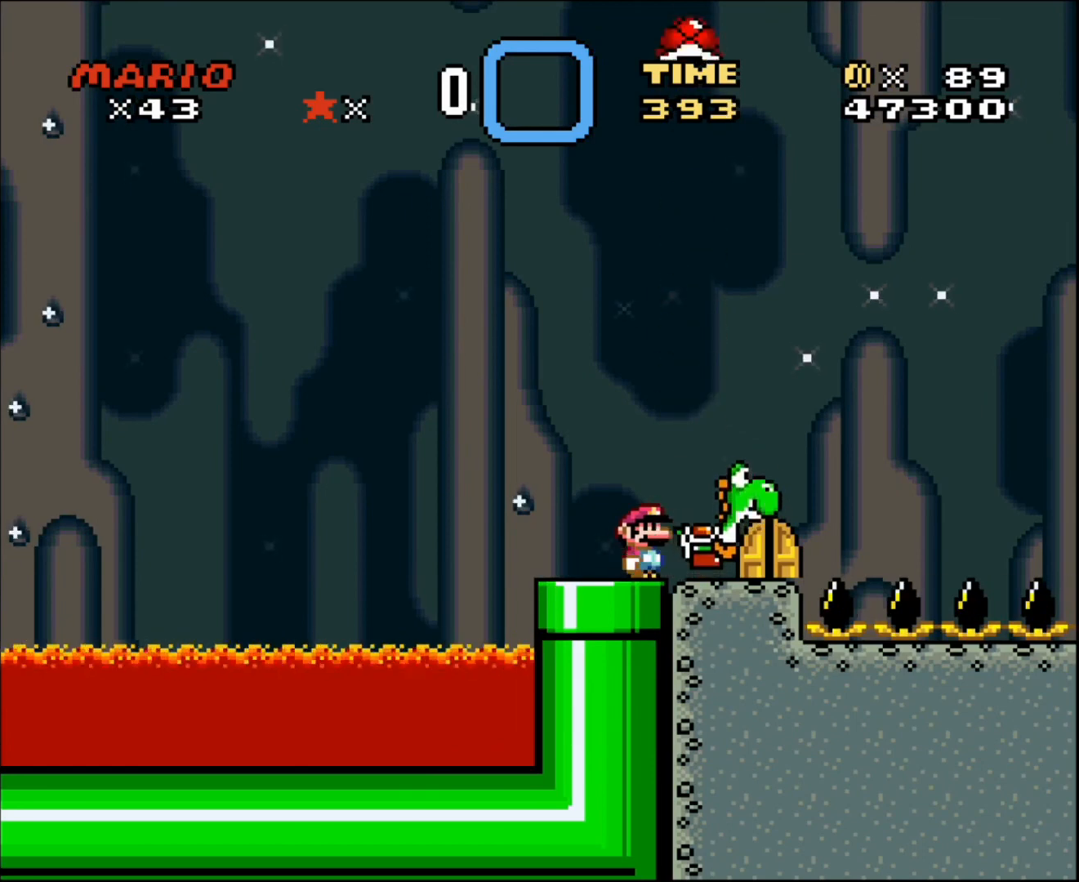
{"buttons": [], "events": []}
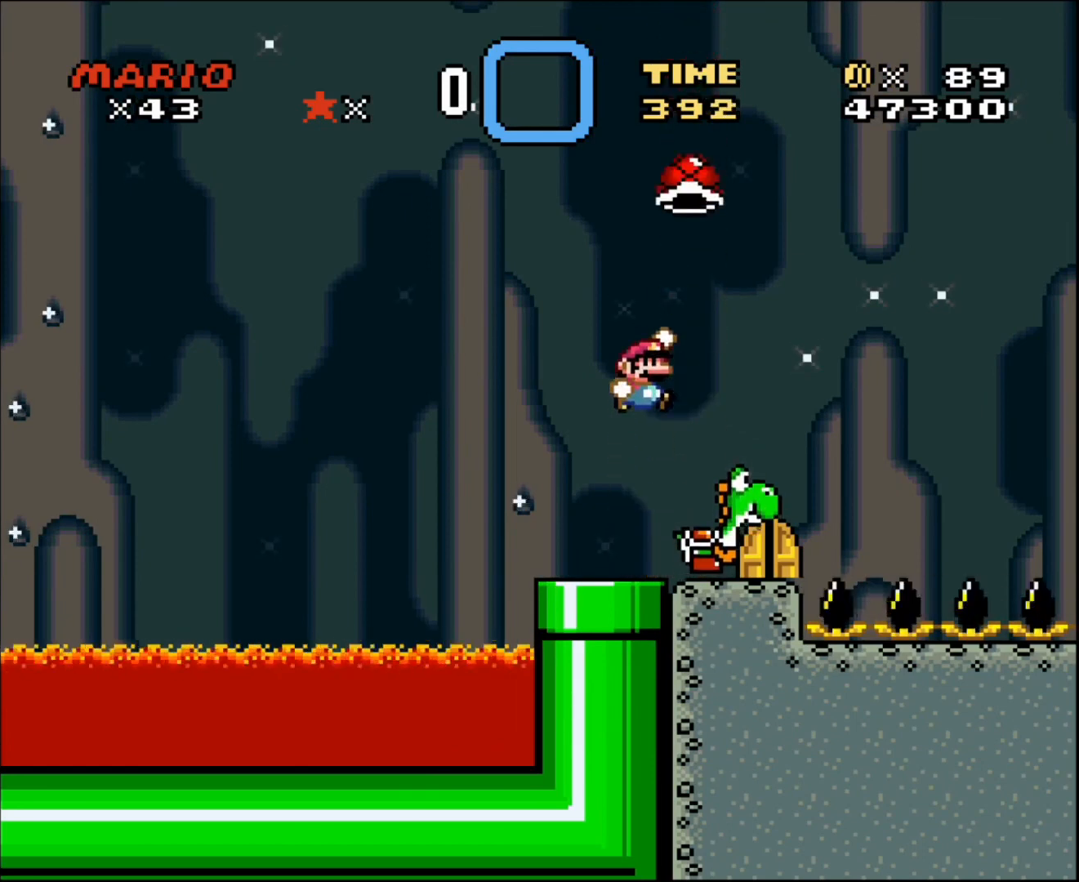
{"buttons": [], "events": [[100, "DPAD_RIGHT", "down"], [234, "DPAD_RIGHT", "up"], [334, "DPAD_RIGHT", "down"], [467, "DPAD_RIGHT", "up"]]}
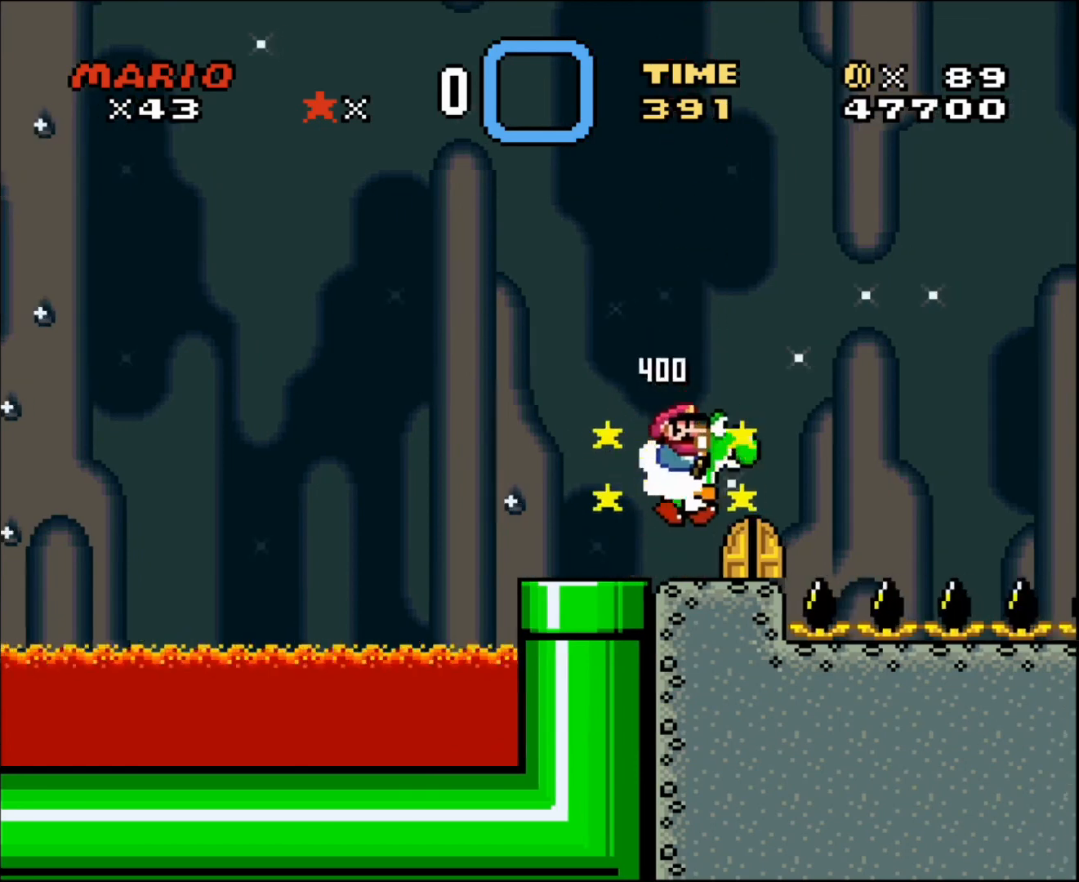
{"buttons": [], "events": [[66, "DPAD_LEFT", "down"], [167, "DPAD_LEFT", "up"]]}
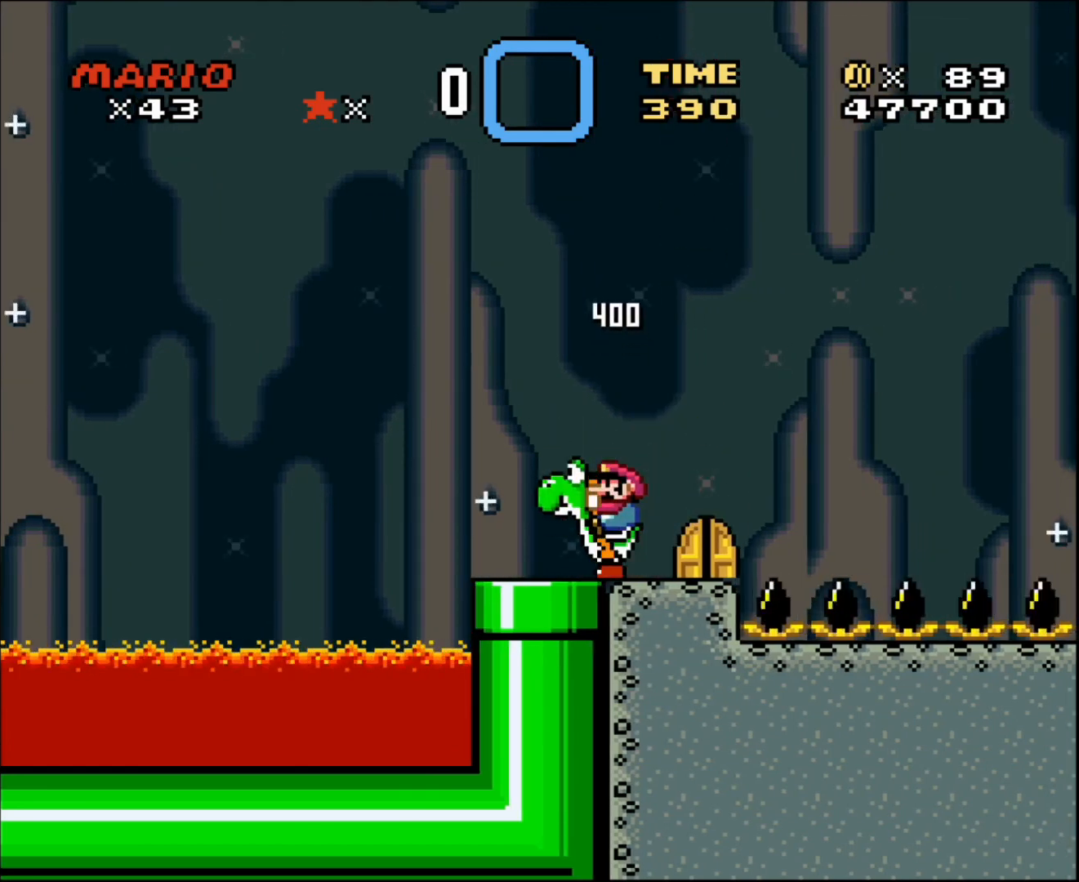
{"buttons": [], "events": []}